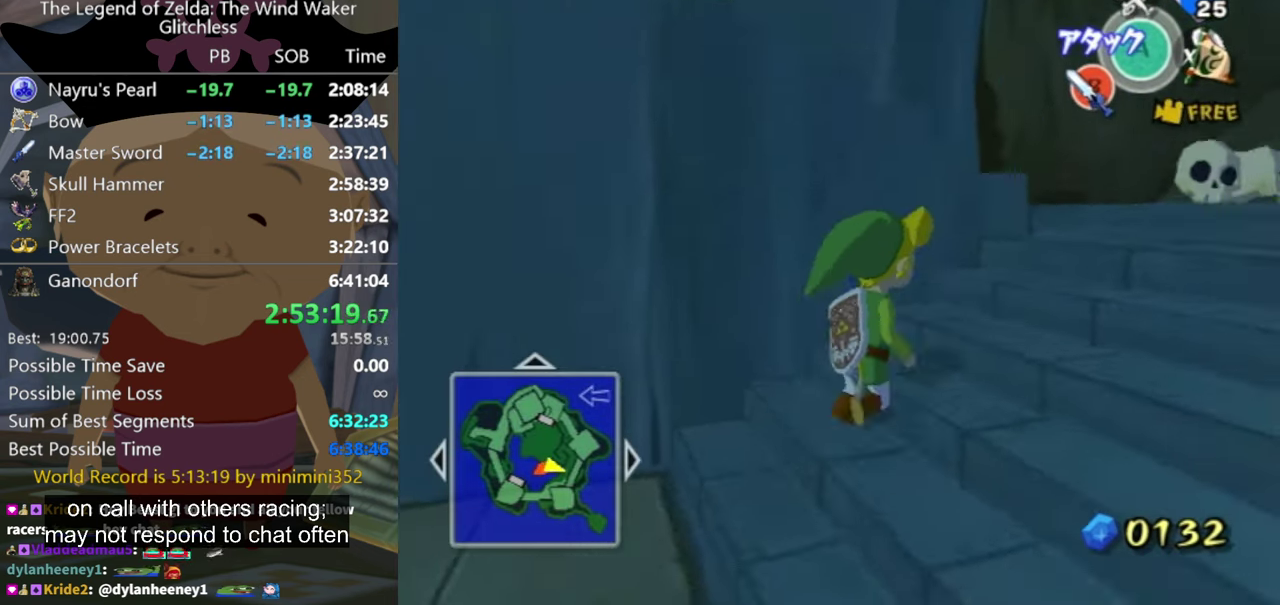
Gameplay with a controller (Nintendo layout); each line is a JSON object with the inputs held at the frame after it. "events" lists button and stick changes between this image and that frame as [ms after this image, input, new state], when the widget could be followed in between. Not read: L3 R3.
{"buttons": [], "left_stick": "up-right", "right_stick": "down-right"}
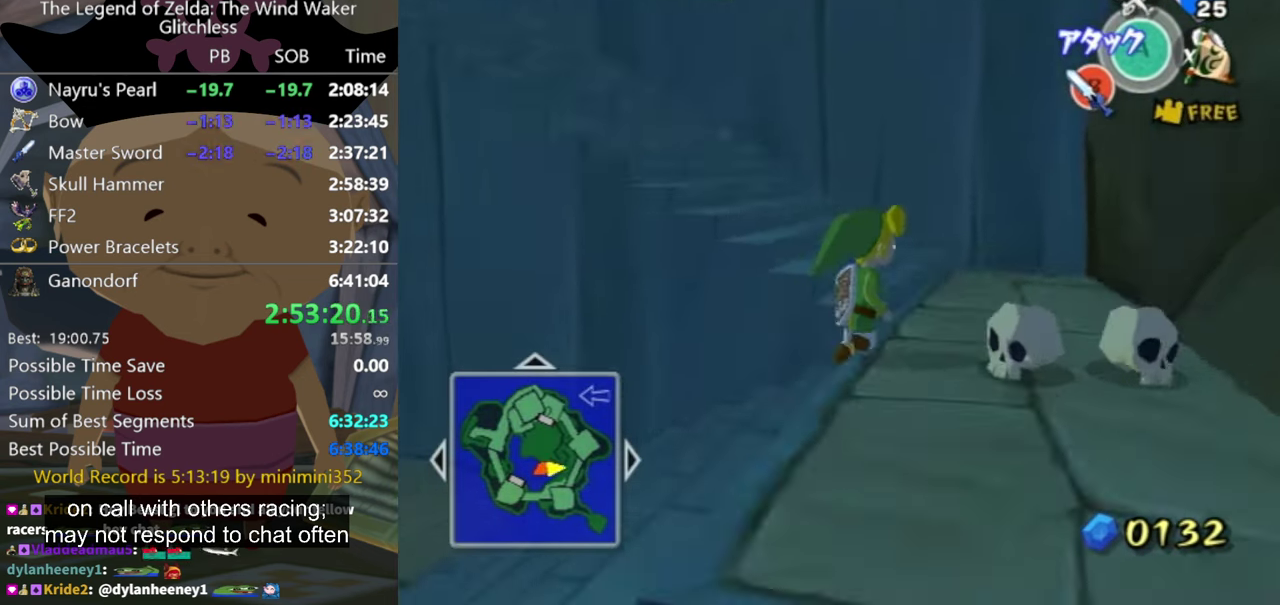
{"buttons": [], "left_stick": "up-left", "right_stick": "center", "events": [[100, "right_stick", "center"], [133, "left_stick", "up-left"], [333, "A", "down"], [400, "A", "up"]]}
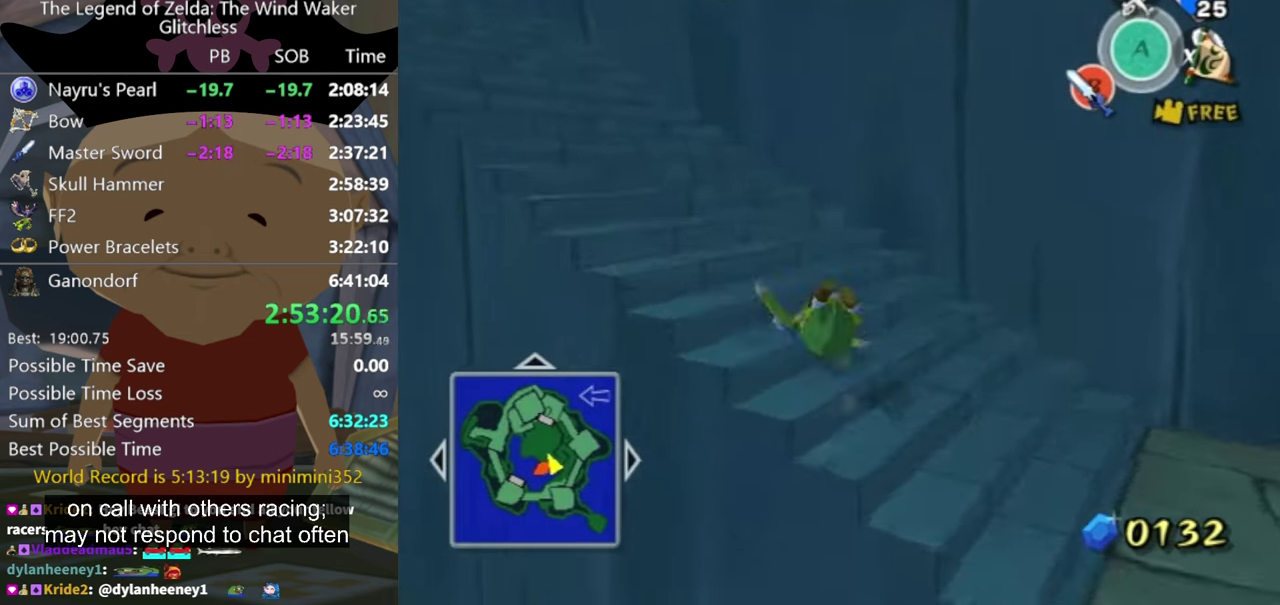
{"buttons": [], "left_stick": "up-left", "right_stick": "center", "events": [[400, "A", "down"], [433, "A", "up"]]}
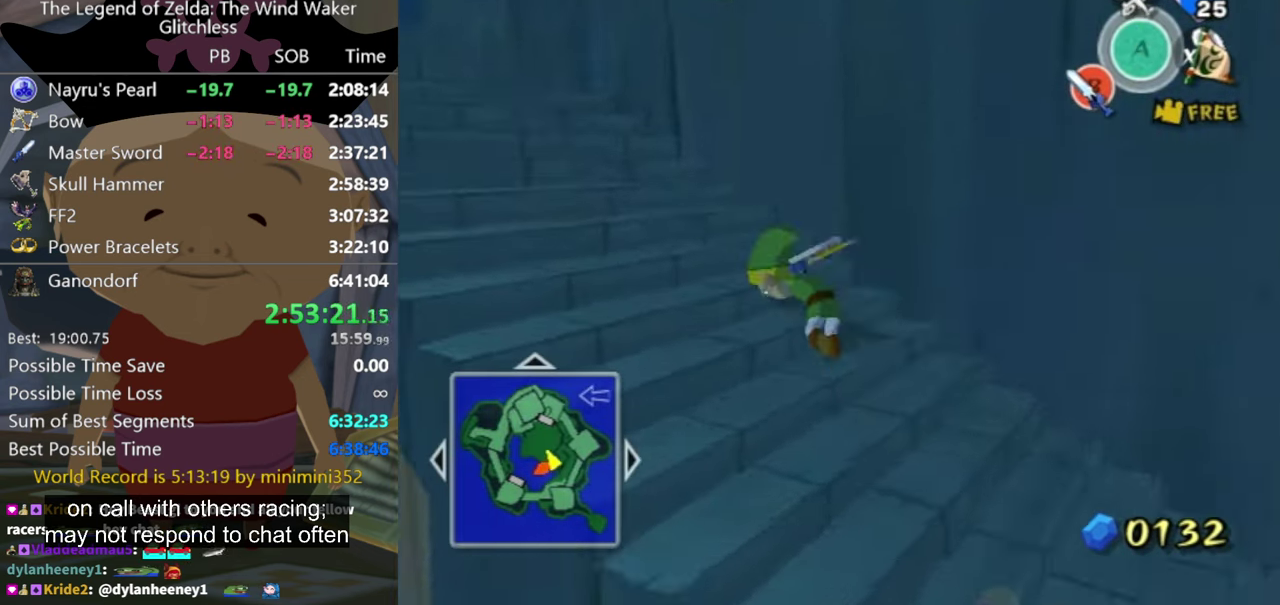
{"buttons": [], "left_stick": "up-left", "right_stick": "center", "events": [[433, "A", "down"], [500, "A", "up"]]}